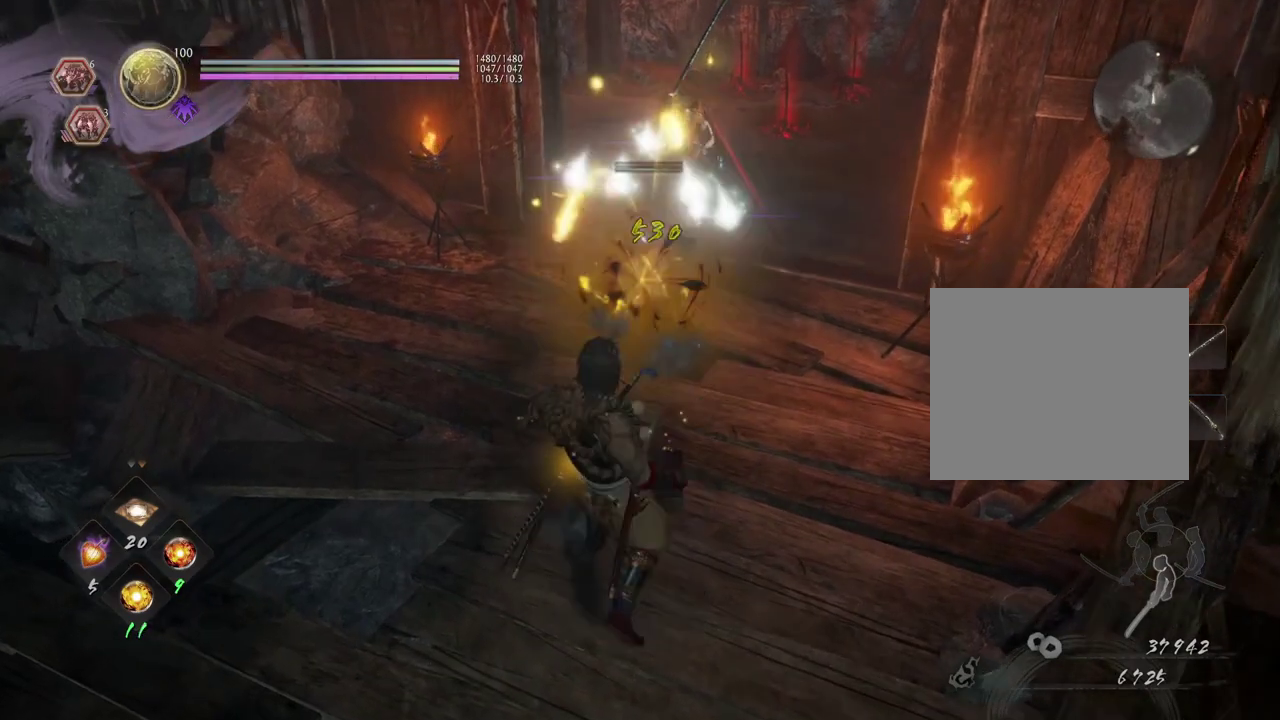
Gameplay with a controller (PlayStation layout); each line is a JSON object with the inputs held at the frame after it (dt_ms = milliseconds from this image to that frame). "events" lists button and stick changes between this image and that frame as [ms after this image, input, new state], when the widget could be followed in between.
{"dt_ms": 600, "buttons": ["CROSS"], "left_stick": "down-left", "right_stick": "center"}
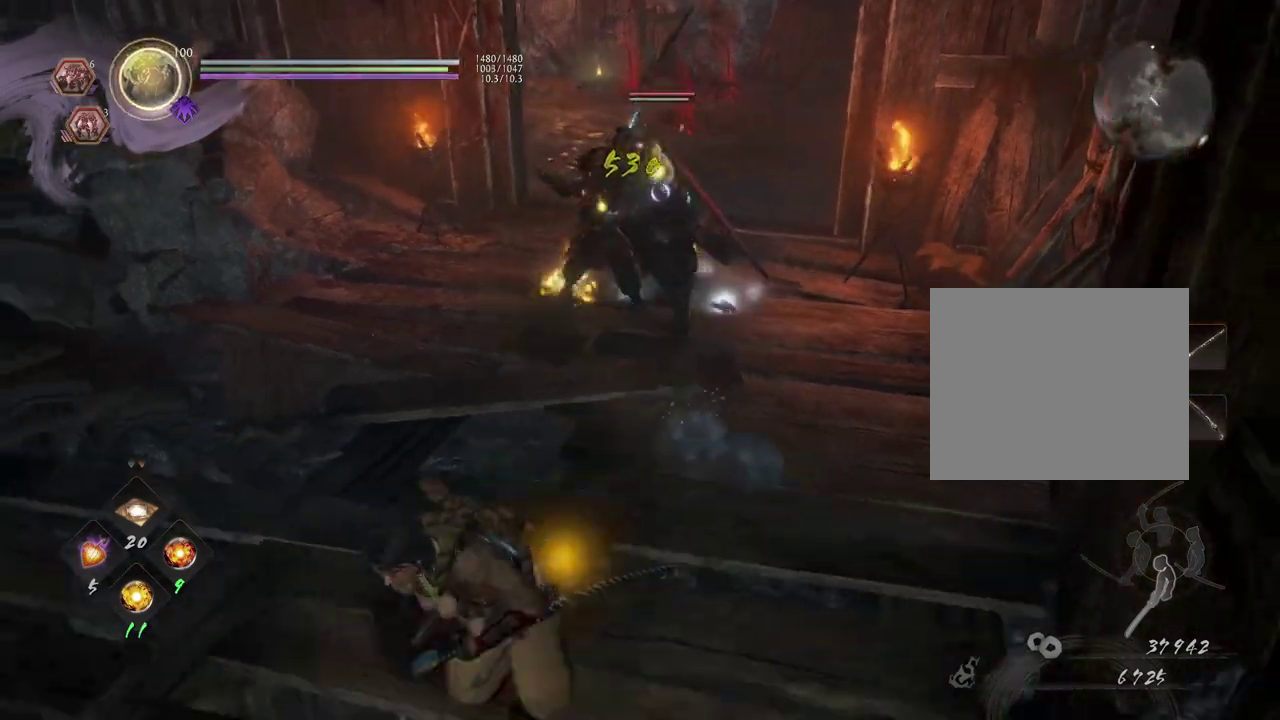
{"dt_ms": 400, "buttons": [], "left_stick": "down", "right_stick": "center"}
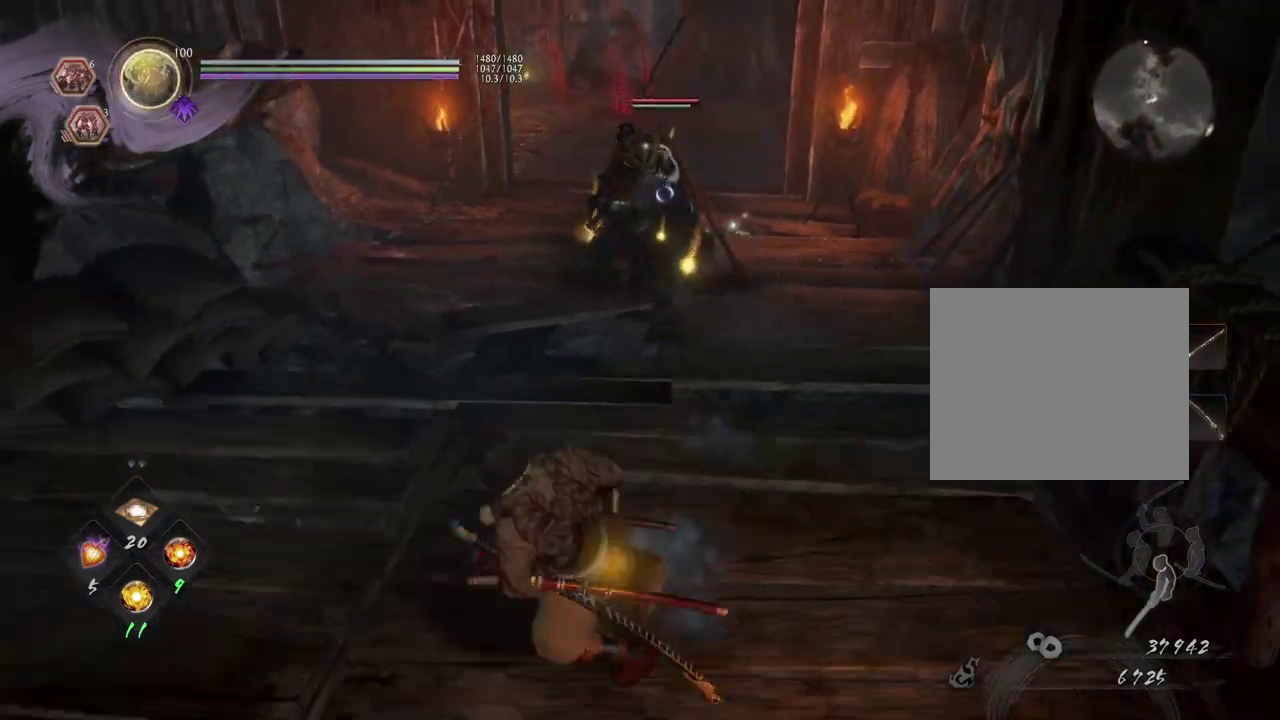
{"dt_ms": 500, "buttons": [], "left_stick": "down", "right_stick": "center", "events": []}
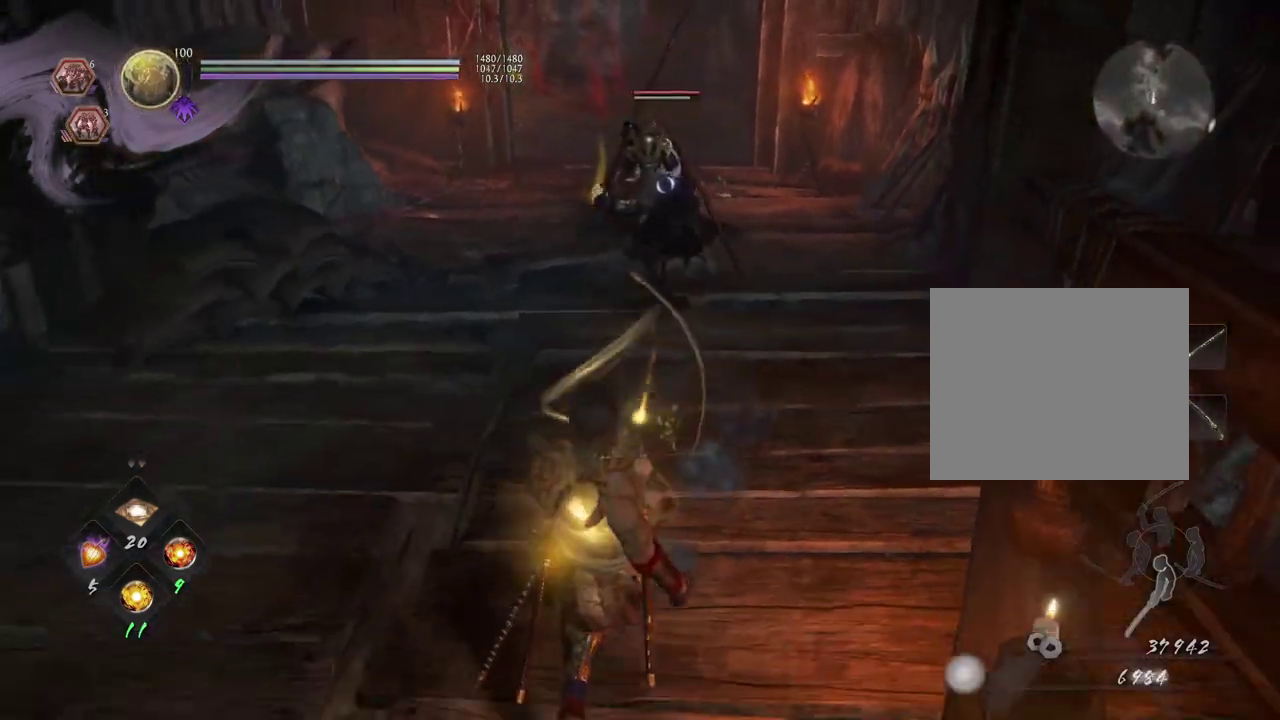
{"dt_ms": 500, "buttons": [], "left_stick": "up", "right_stick": "center", "events": [[133, "left_stick", "down-left"], [183, "left_stick", "left"], [283, "left_stick", "up-left"], [367, "left_stick", "up"]]}
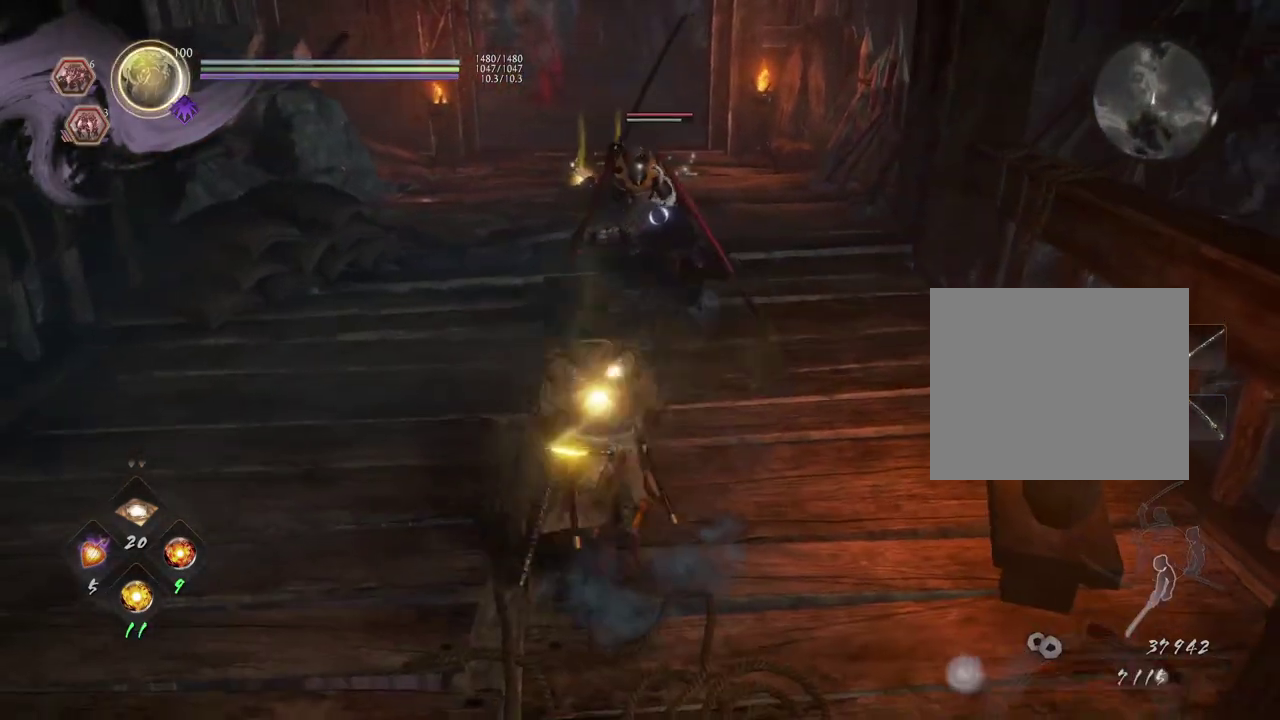
{"dt_ms": 700, "buttons": [], "left_stick": "up", "right_stick": "center", "events": [[550, "CROSS", "down"], [667, "CROSS", "up"]]}
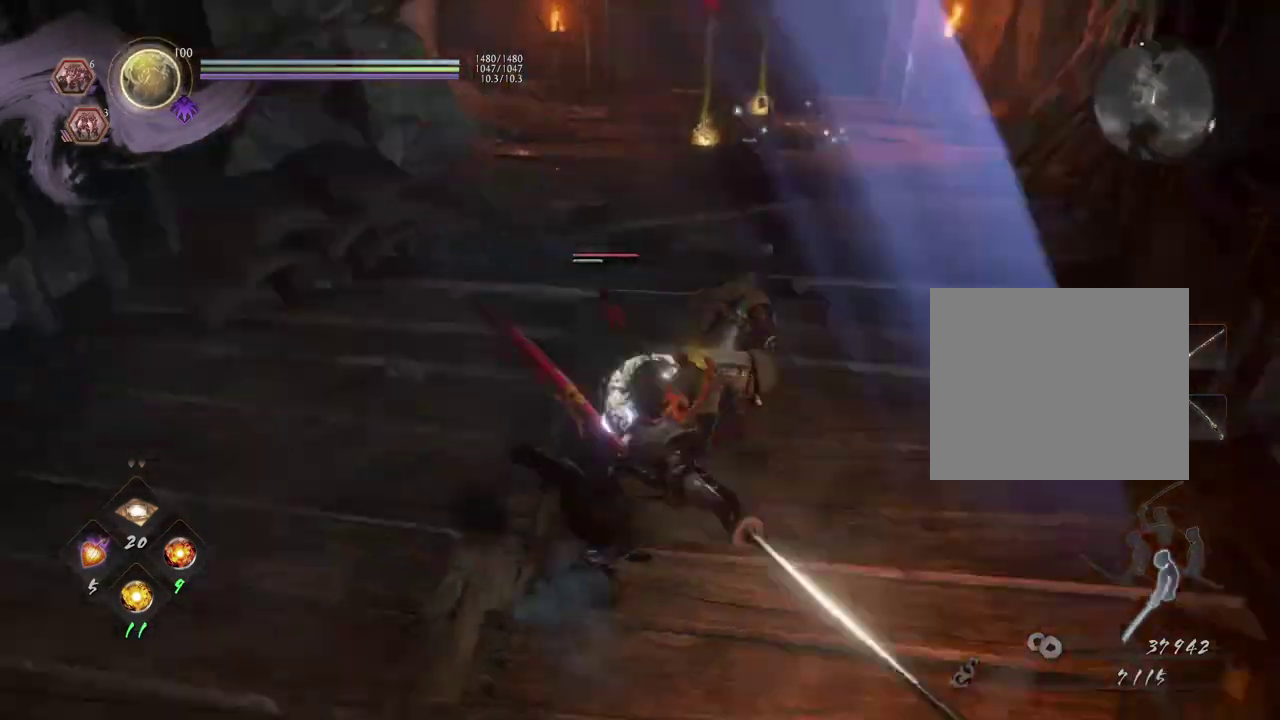
{"dt_ms": 300, "buttons": [], "left_stick": "up", "right_stick": "center", "events": [[183, "TRIANGLE", "down"], [283, "TRIANGLE", "up"]]}
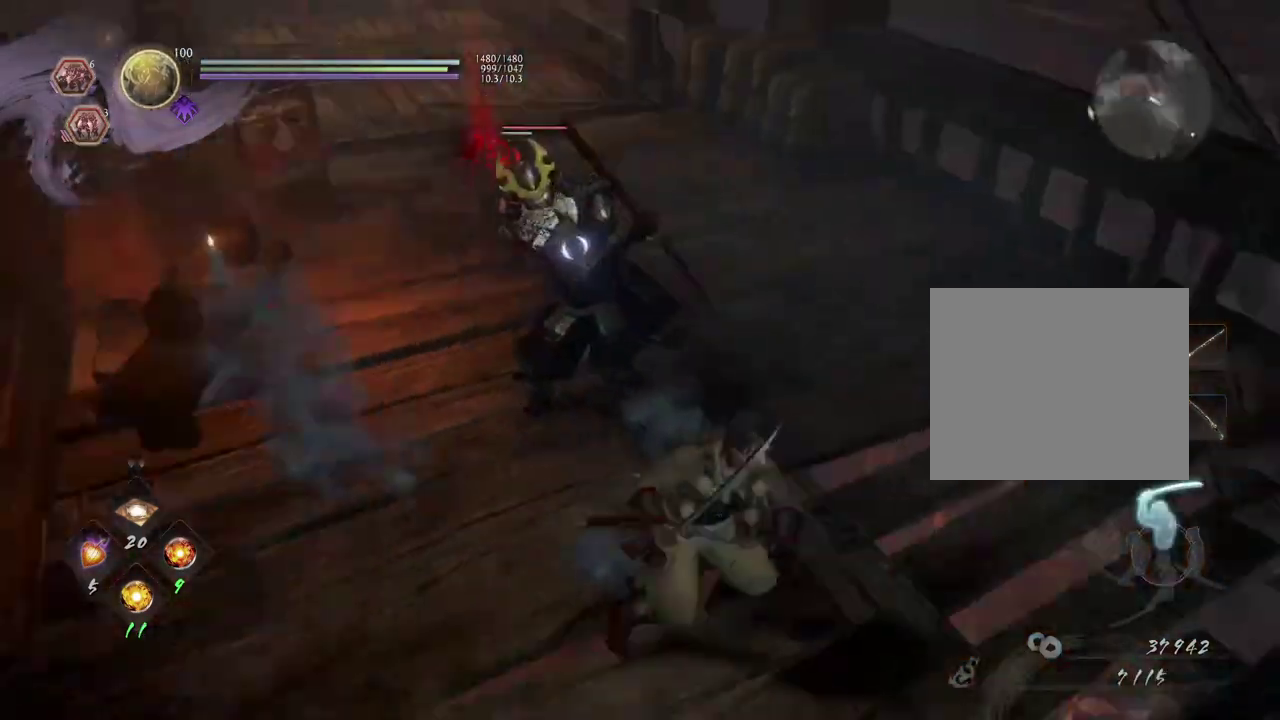
{"dt_ms": 500, "buttons": [], "left_stick": "right", "right_stick": "center", "events": [[117, "left_stick", "up-right"], [183, "left_stick", "right"]]}
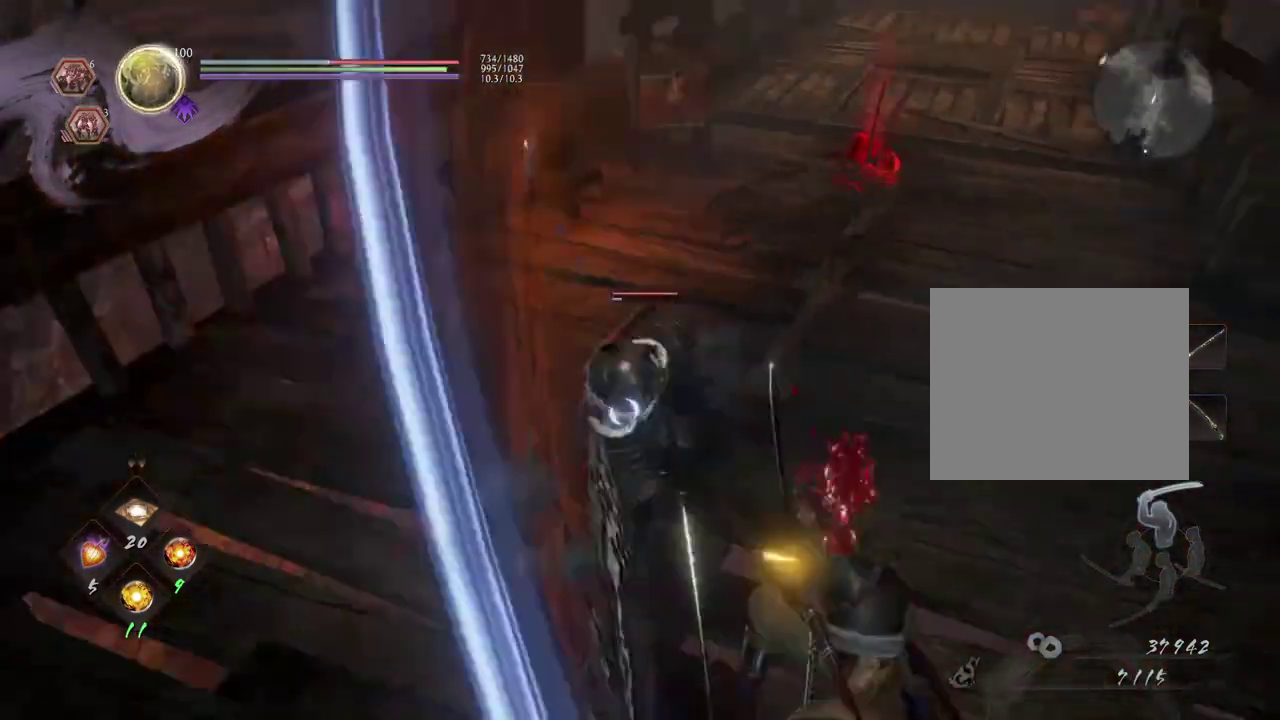
{"dt_ms": 300, "buttons": [], "left_stick": "up-right", "right_stick": "center", "events": [[100, "left_stick", "up-right"]]}
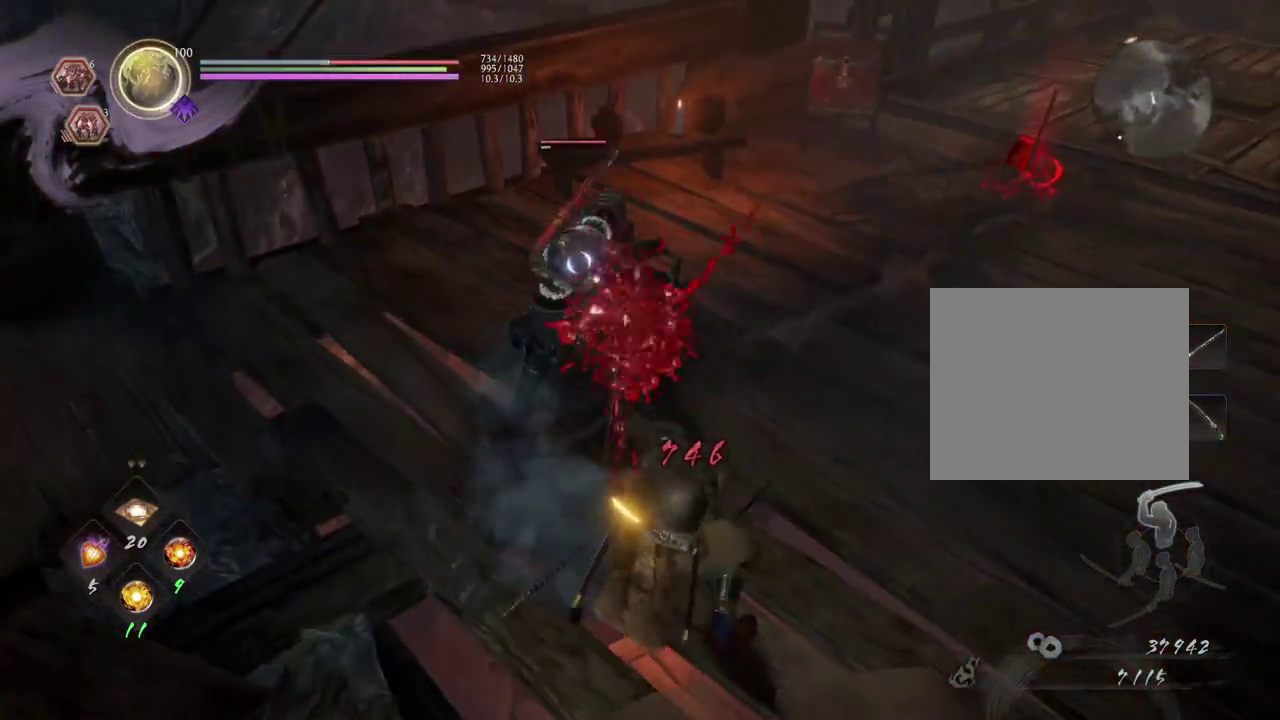
{"dt_ms": 700, "buttons": [], "left_stick": "up", "right_stick": "center", "events": [[17, "left_stick", "center"], [167, "left_stick", "left"], [267, "left_stick", "up-left"], [500, "left_stick", "up"]]}
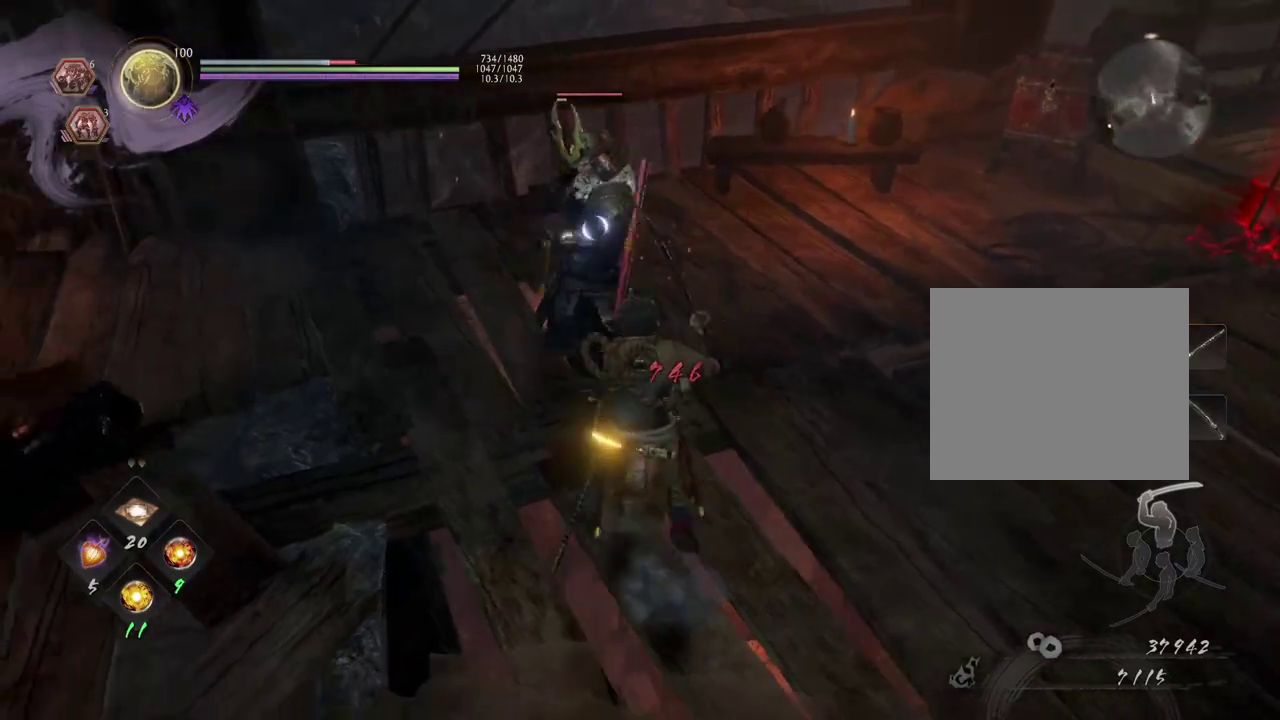
{"dt_ms": 400, "buttons": [], "left_stick": "center", "right_stick": "center", "events": [[133, "TRIANGLE", "down"], [150, "left_stick", "center"], [233, "TRIANGLE", "up"], [333, "TRIANGLE", "down"], [400, "TRIANGLE", "up"]]}
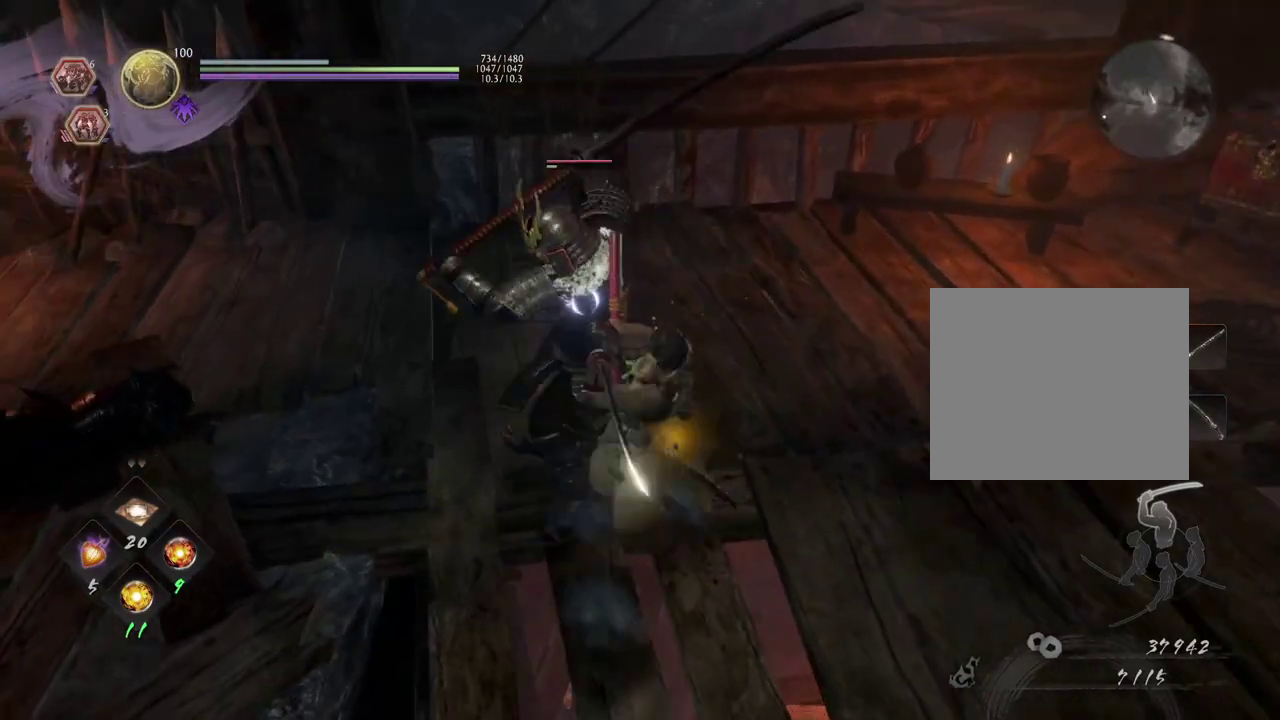
{"dt_ms": 600, "buttons": [], "left_stick": "center", "right_stick": "center", "events": []}
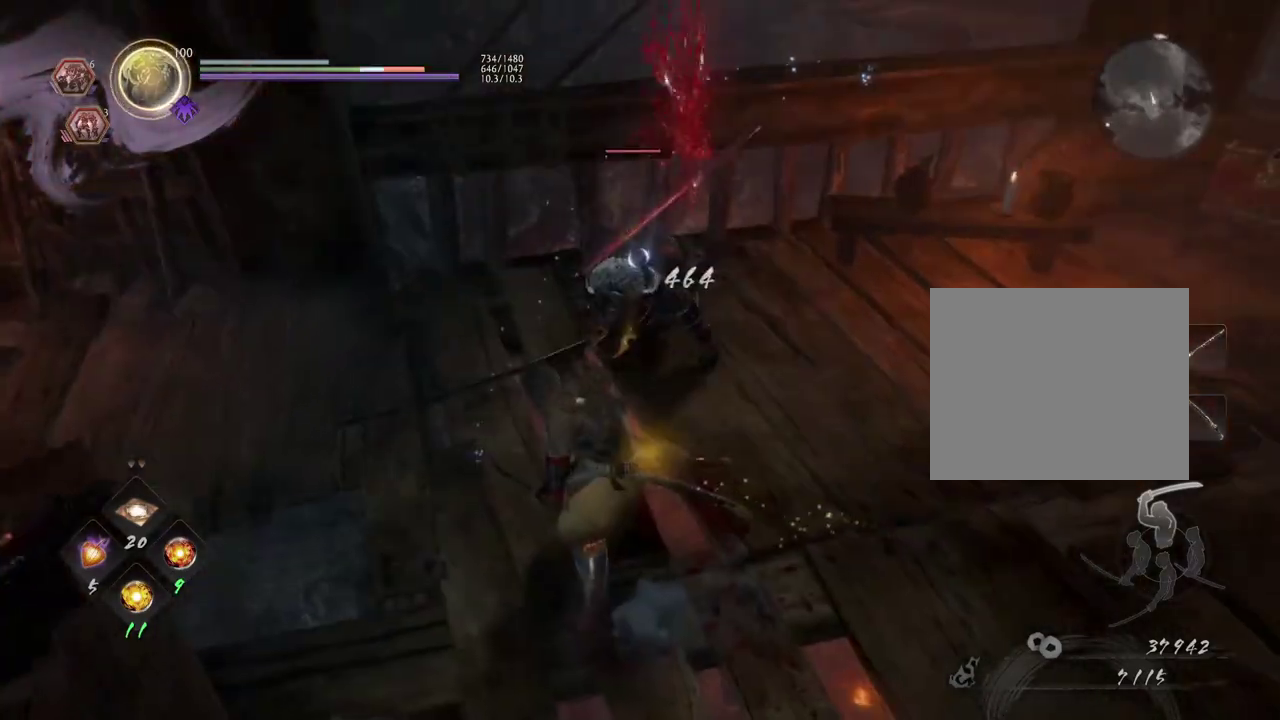
{"dt_ms": 700, "buttons": ["CROSS"], "left_stick": "center", "right_stick": "center", "events": [[583, "SQUARE", "down"], [650, "SQUARE", "up"], [683, "CROSS", "down"]]}
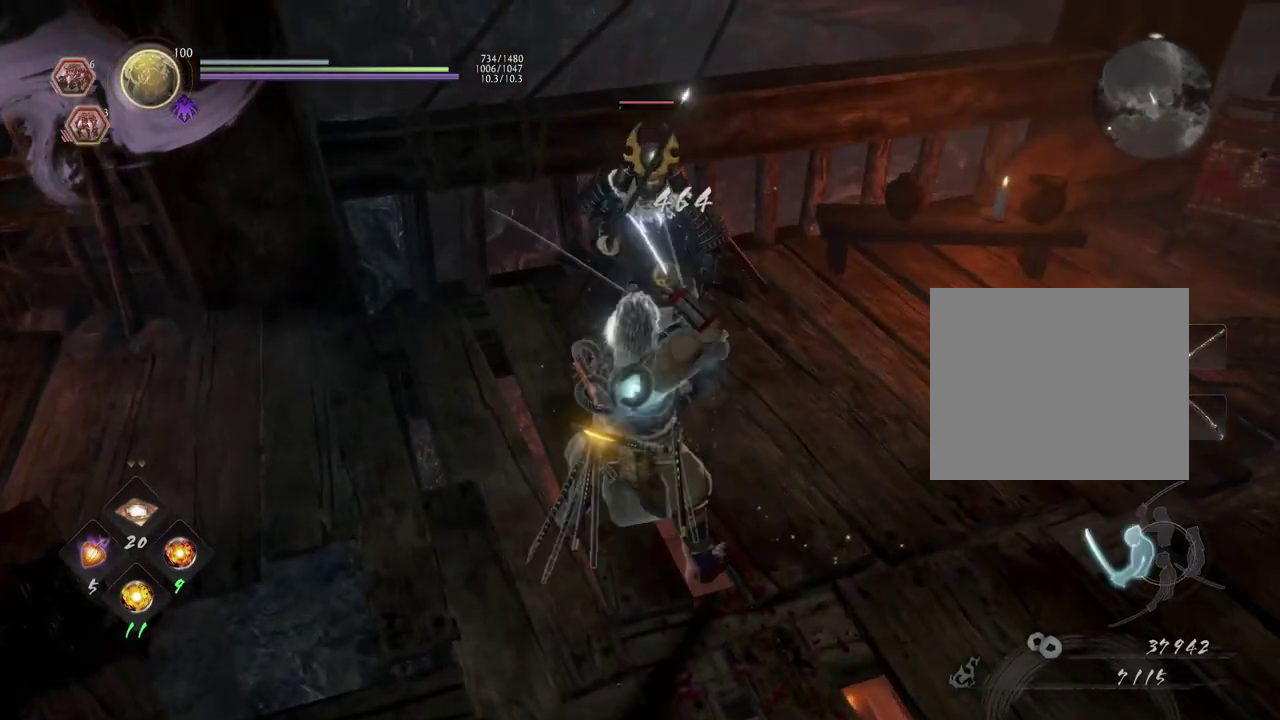
{"dt_ms": 300, "buttons": [], "left_stick": "center", "right_stick": "center", "events": [[83, "CROSS", "up"], [200, "SQUARE", "down"], [283, "SQUARE", "up"]]}
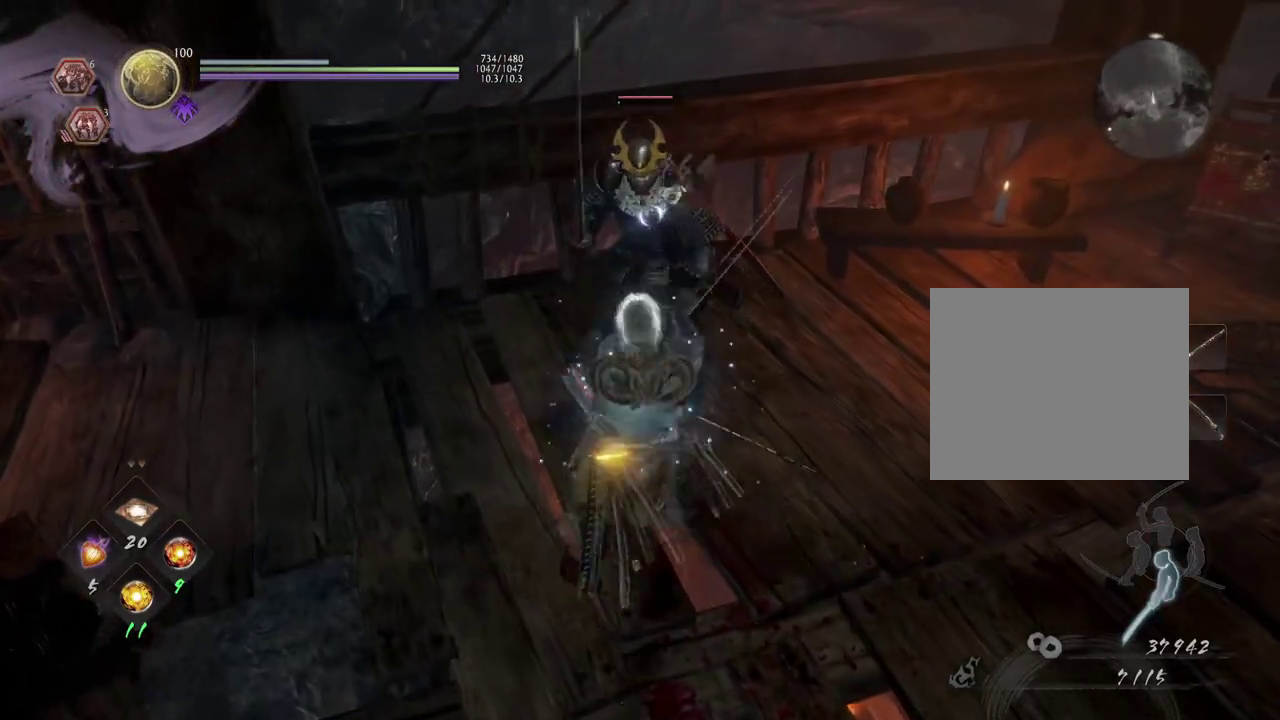
{"dt_ms": 400, "buttons": [], "left_stick": "up", "right_stick": "center", "events": [[83, "left_stick", "up"]]}
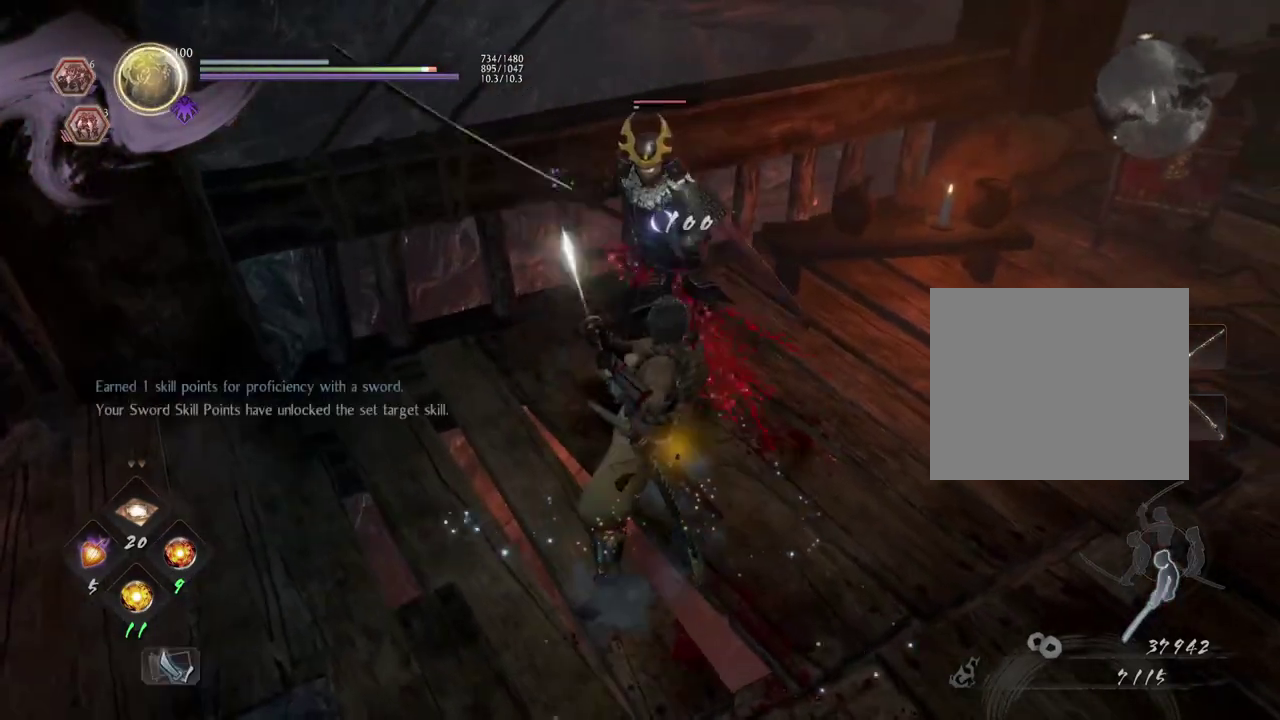
{"dt_ms": 600, "buttons": ["SQUARE"], "left_stick": "center", "right_stick": "center", "events": [[183, "left_stick", "center"], [300, "TRIANGLE", "down"], [400, "TRIANGLE", "up"], [467, "left_stick", "up"], [517, "SQUARE", "down"], [583, "left_stick", "center"]]}
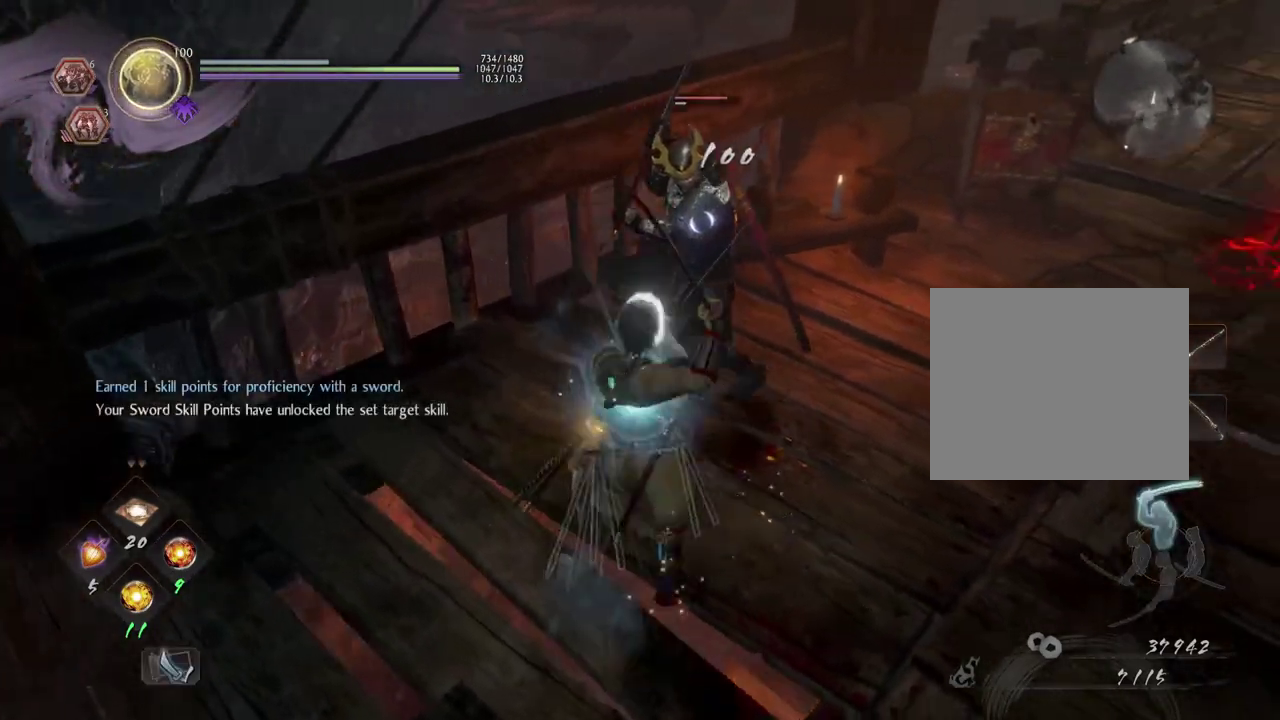
{"dt_ms": 400, "buttons": [], "left_stick": "center", "right_stick": "center", "events": [[17, "SQUARE", "up"]]}
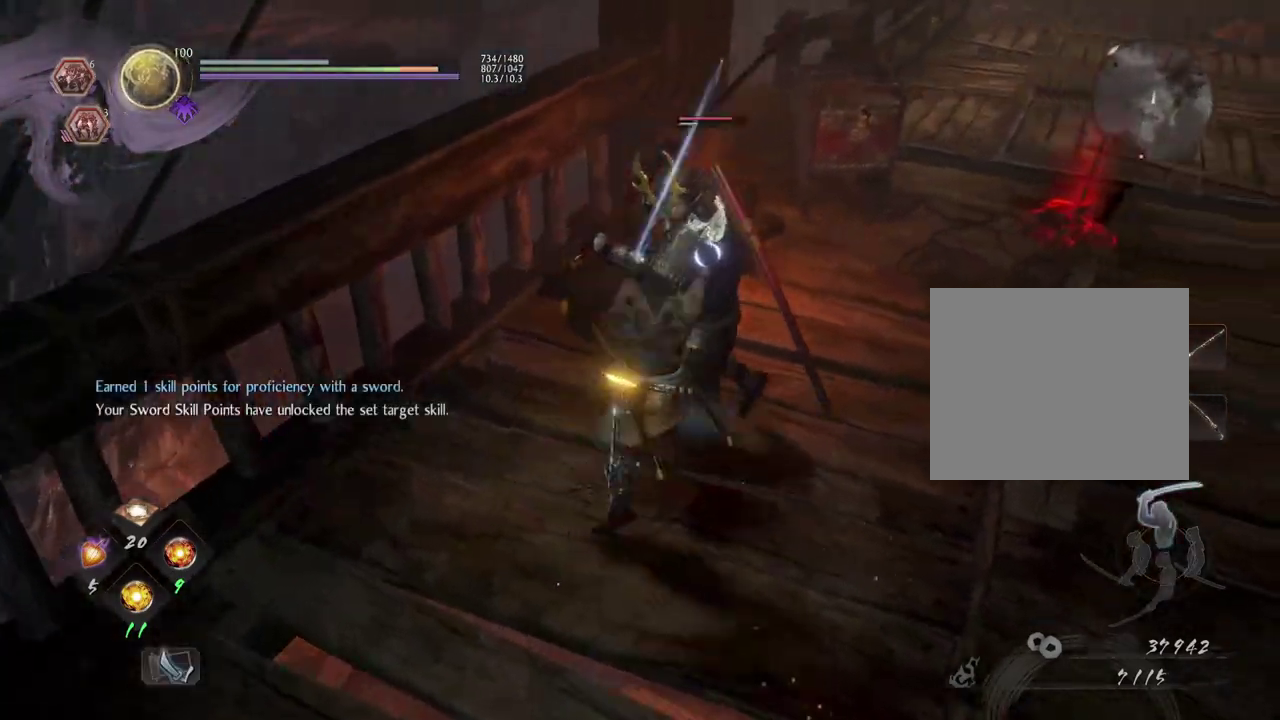
{"dt_ms": 600, "buttons": [], "left_stick": "center", "right_stick": "center", "events": [[100, "TRIANGLE", "down"], [183, "TRIANGLE", "up"]]}
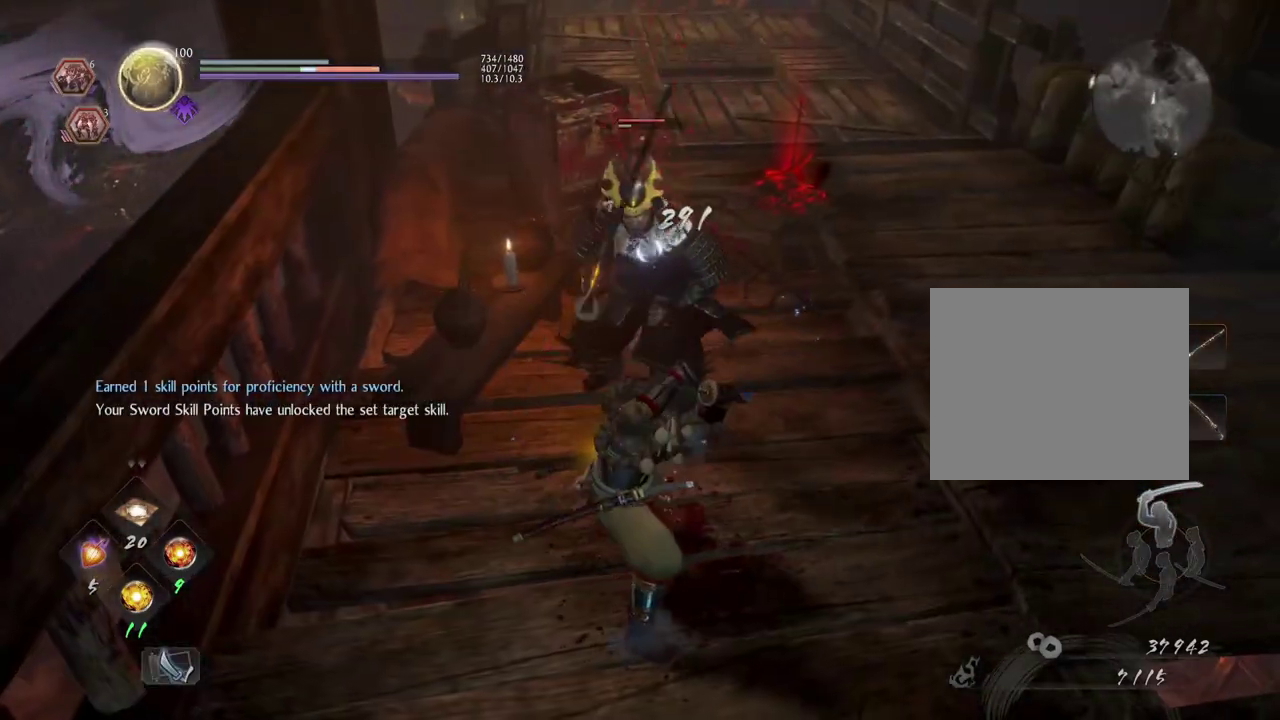
{"dt_ms": 500, "buttons": [], "left_stick": "center", "right_stick": "center", "events": []}
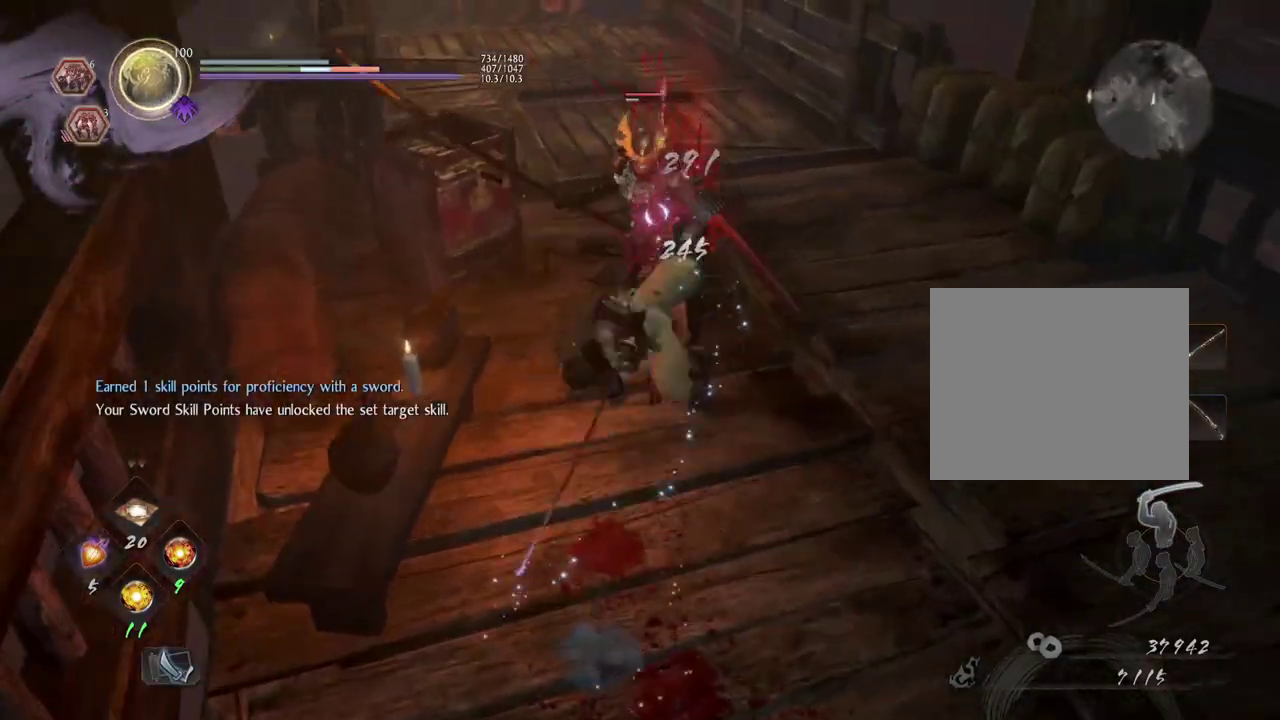
{"dt_ms": 500, "buttons": [], "left_stick": "center", "right_stick": "center", "events": []}
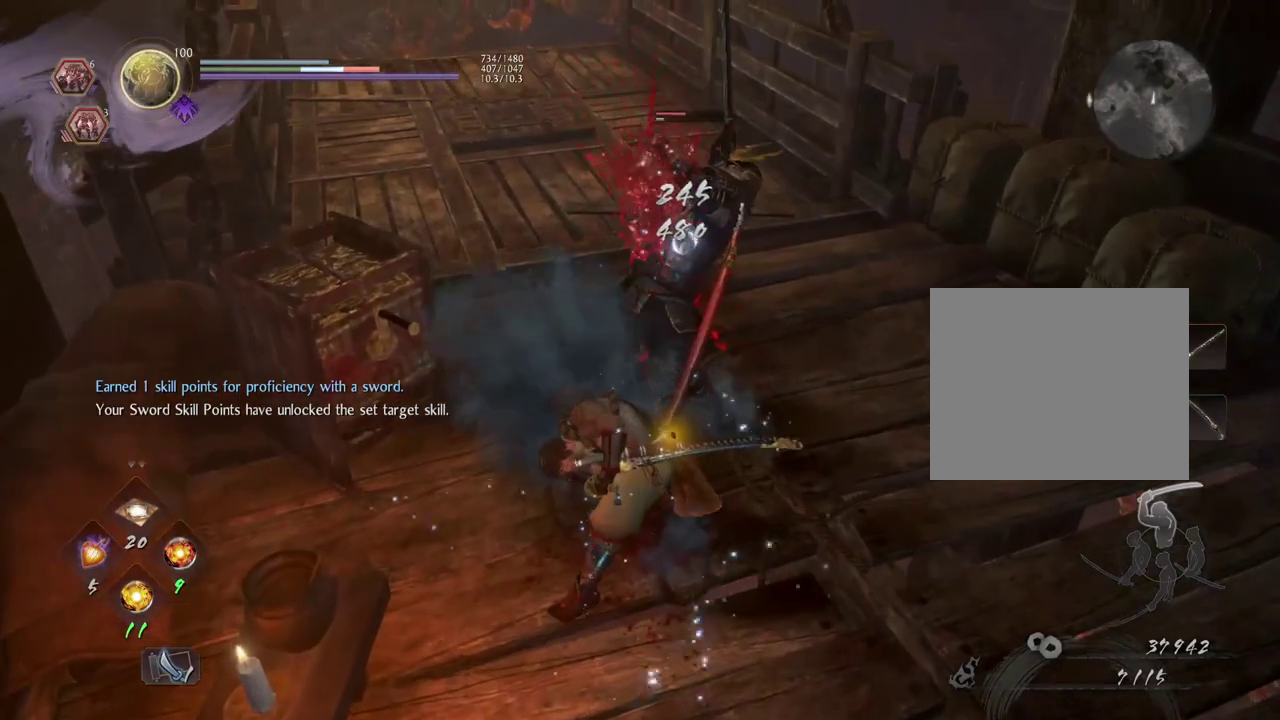
{"dt_ms": 300, "buttons": [], "left_stick": "up", "right_stick": "center", "events": [[150, "CROSS", "down"], [250, "CROSS", "up"], [267, "left_stick", "up"]]}
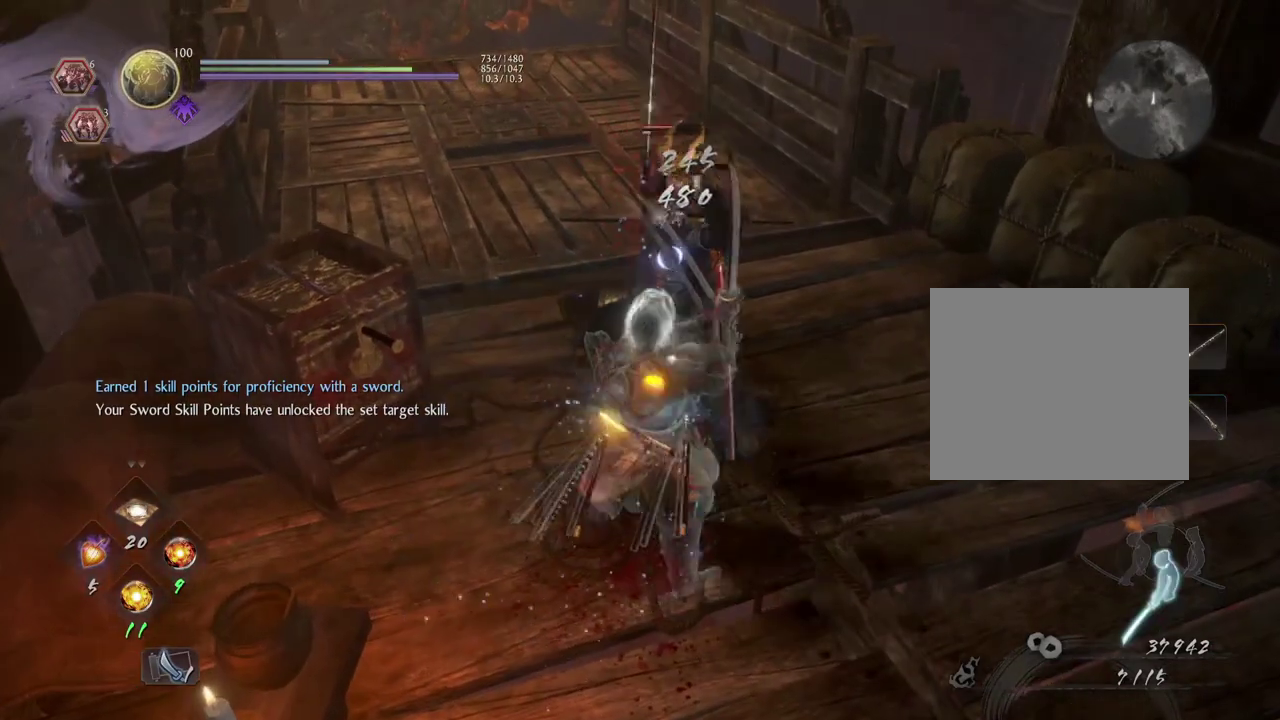
{"dt_ms": 700, "buttons": [], "left_stick": "center", "right_stick": "center", "events": [[67, "TRIANGLE", "down"], [150, "TRIANGLE", "up"], [200, "left_stick", "center"]]}
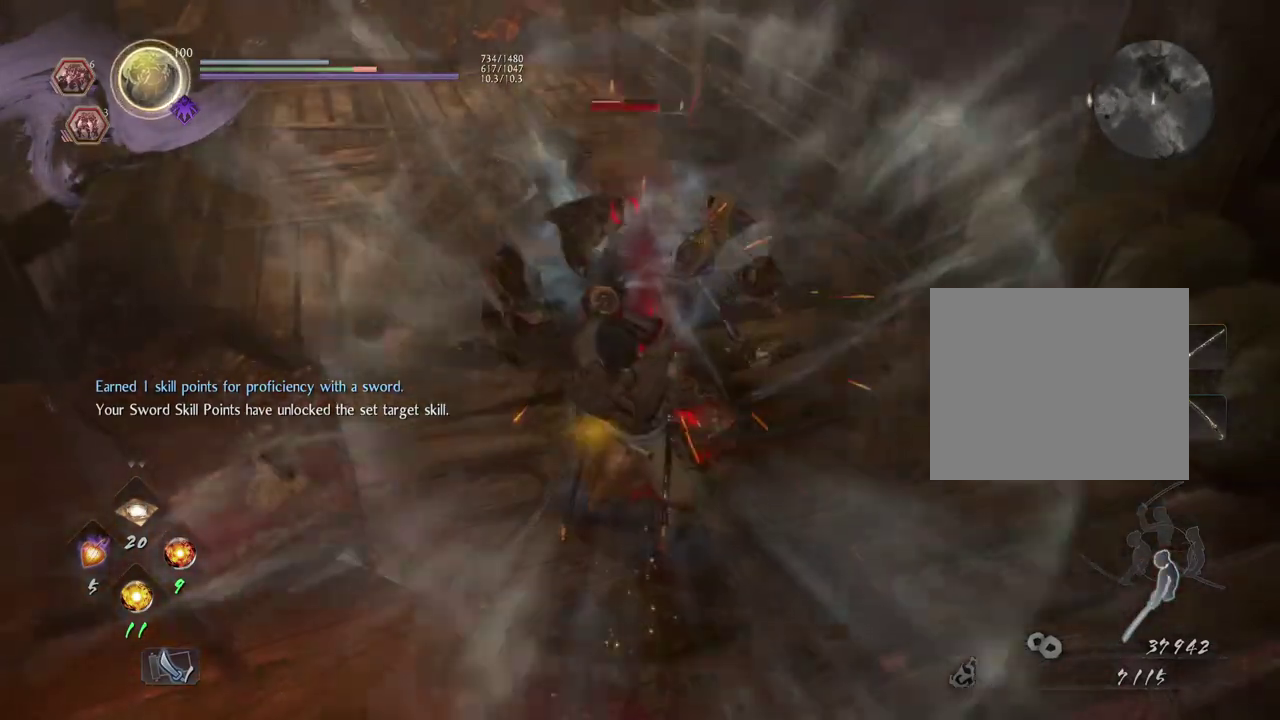
{"dt_ms": 400, "buttons": [], "left_stick": "center", "right_stick": "center", "events": [[33, "left_stick", "up"], [333, "left_stick", "center"]]}
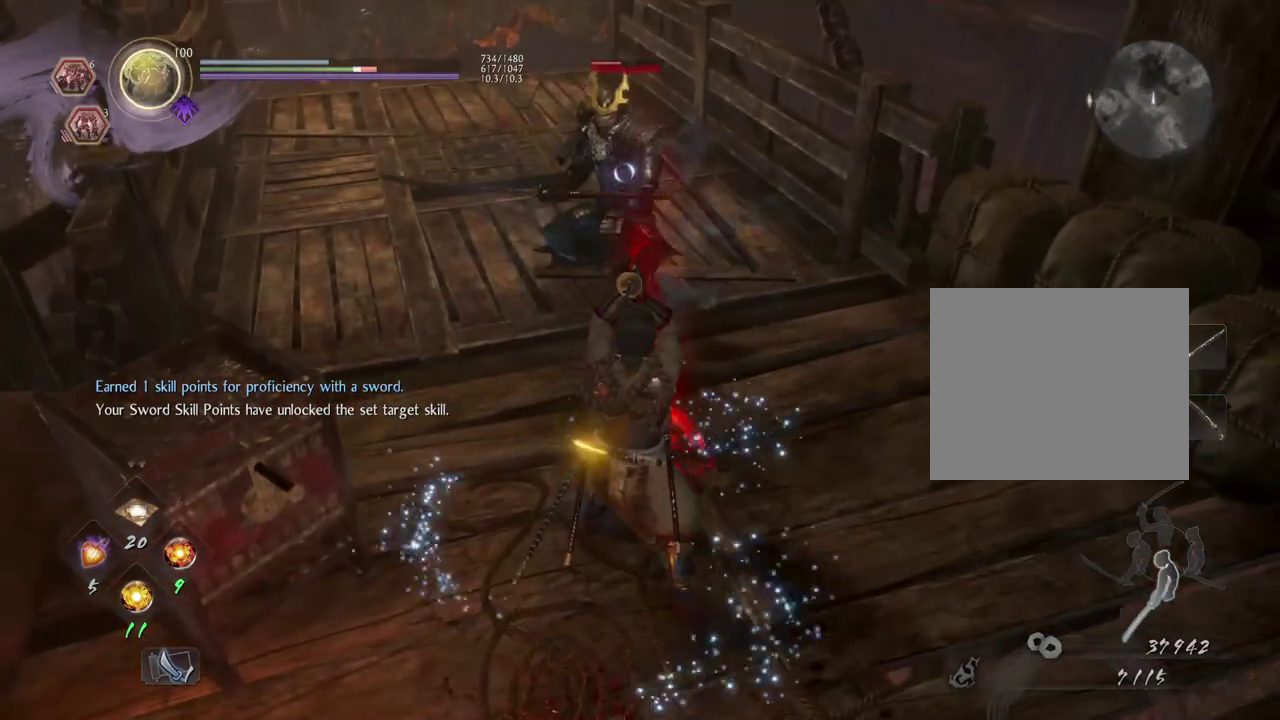
{"dt_ms": 600, "buttons": [], "left_stick": "center", "right_stick": "center", "events": [[233, "CIRCLE", "down"], [367, "CIRCLE", "up"]]}
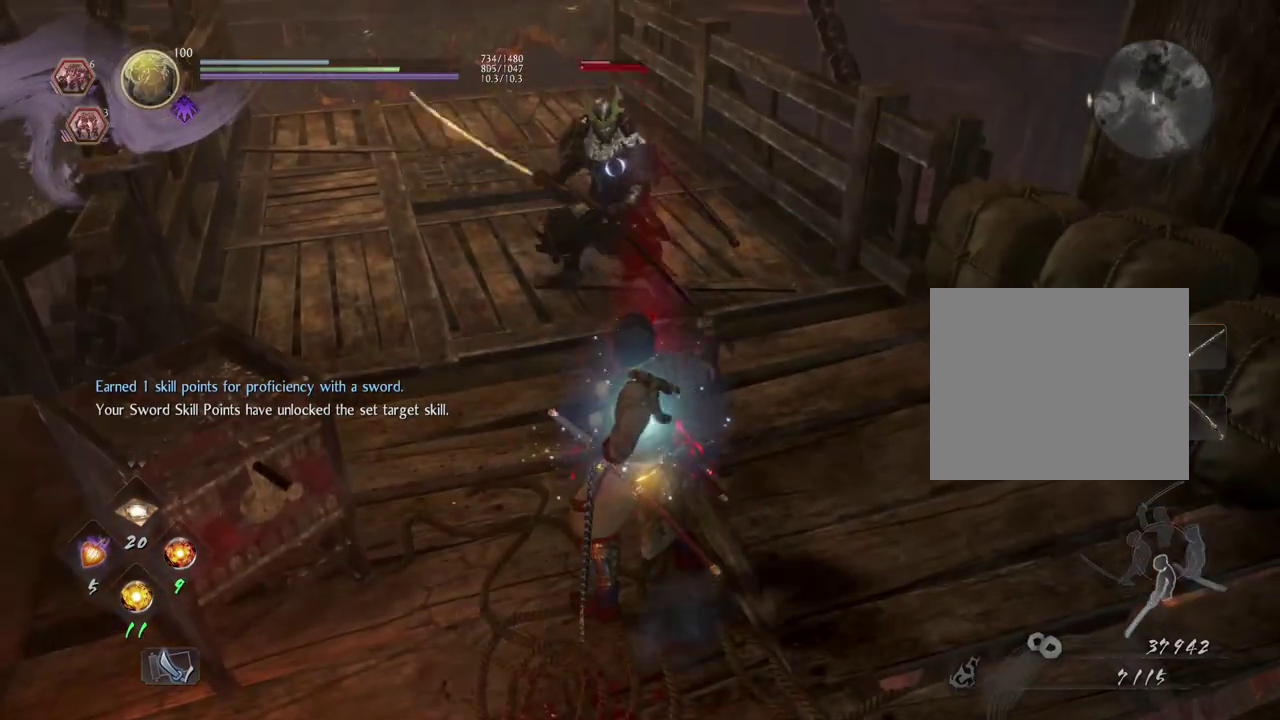
{"dt_ms": 700, "buttons": ["CIRCLE"], "left_stick": "center", "right_stick": "center", "events": [[117, "left_stick", "up"], [217, "left_stick", "center"], [433, "CIRCLE", "down"]]}
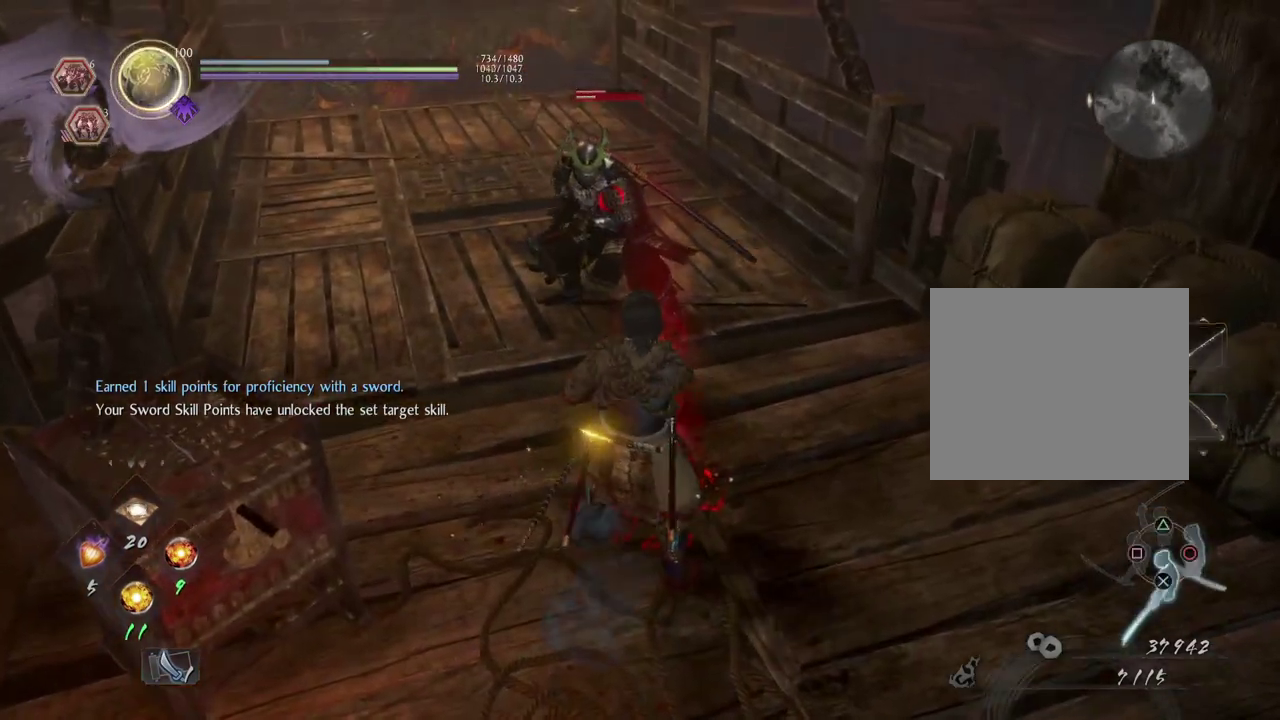
{"dt_ms": 300, "buttons": ["CIRCLE"], "left_stick": "center", "right_stick": "center", "events": []}
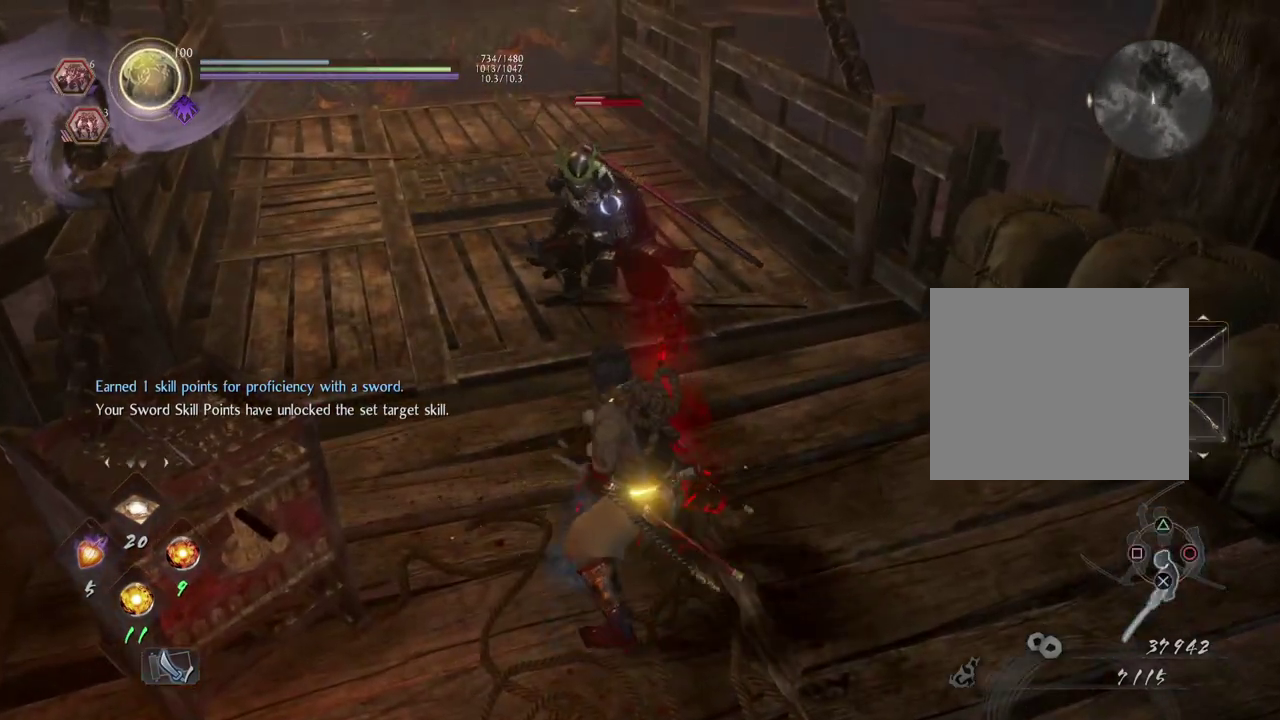
{"dt_ms": 500, "buttons": ["CIRCLE"], "left_stick": "center", "right_stick": "center", "events": []}
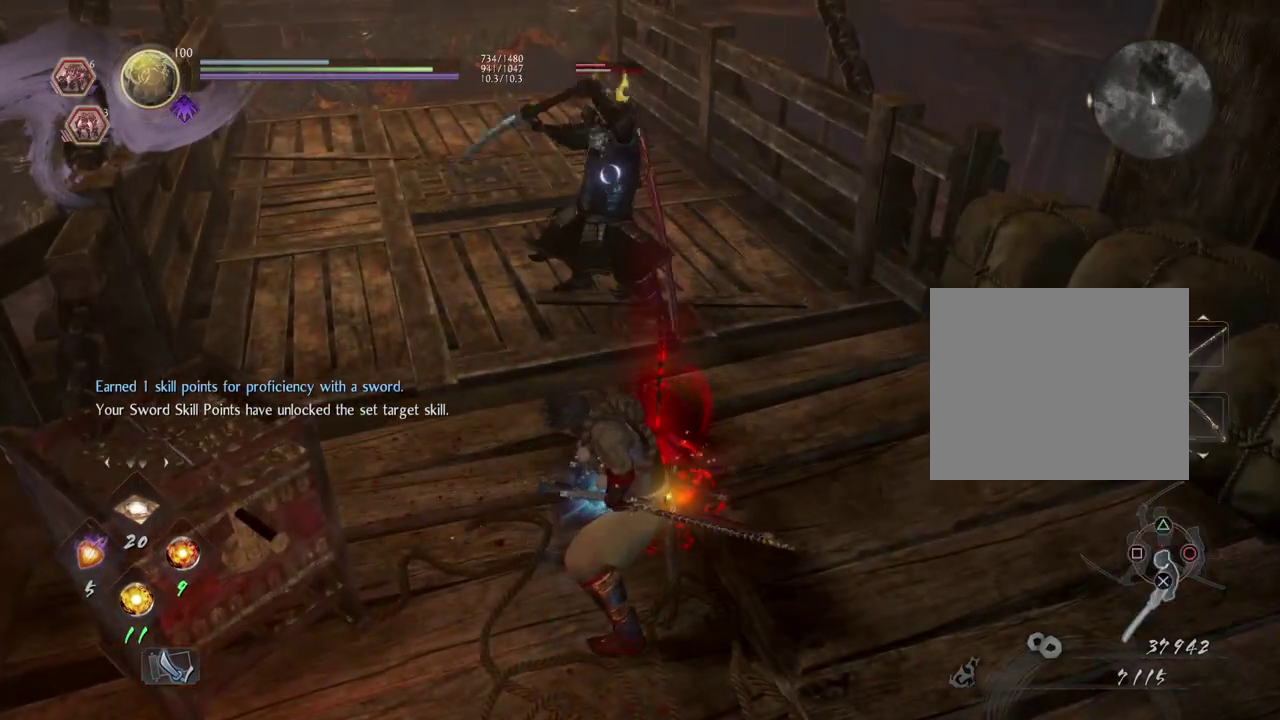
{"dt_ms": 500, "buttons": ["CIRCLE"], "left_stick": "center", "right_stick": "center", "events": []}
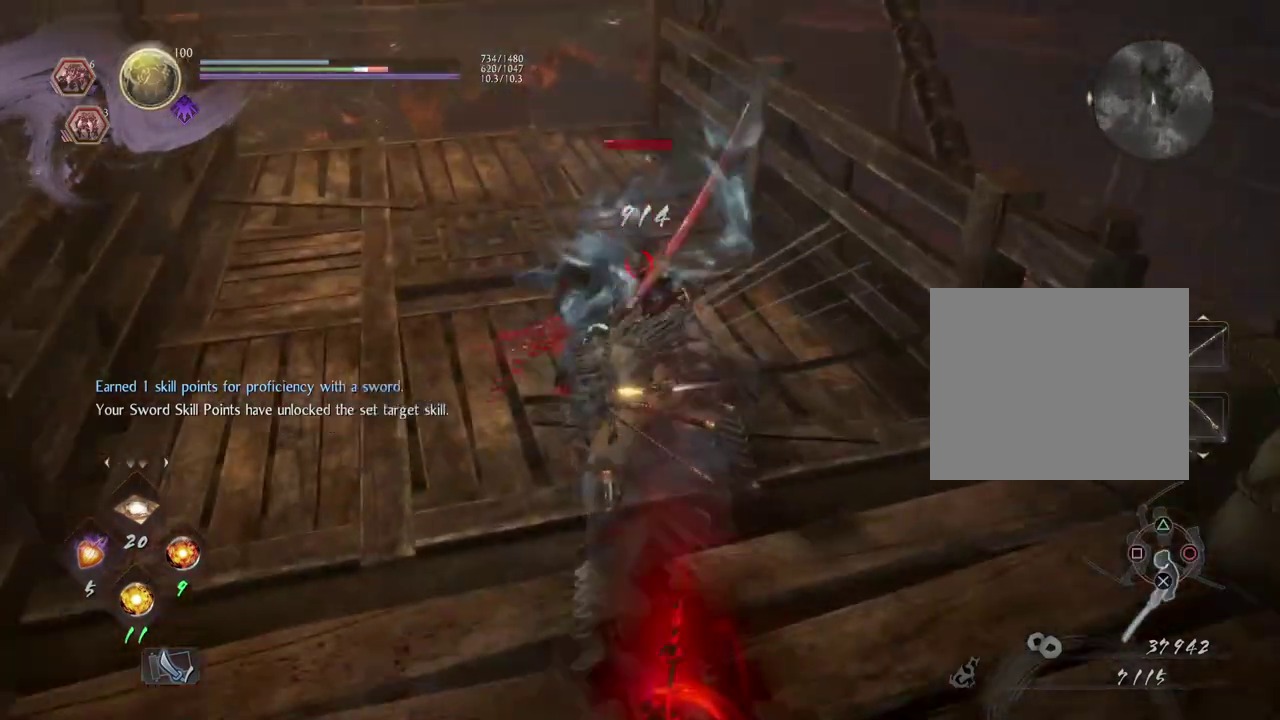
{"dt_ms": 600, "buttons": ["TRIANGLE"], "left_stick": "center", "right_stick": "center", "events": [[50, "CIRCLE", "up"], [500, "SQUARE", "down"], [567, "SQUARE", "up"], [583, "TRIANGLE", "down"]]}
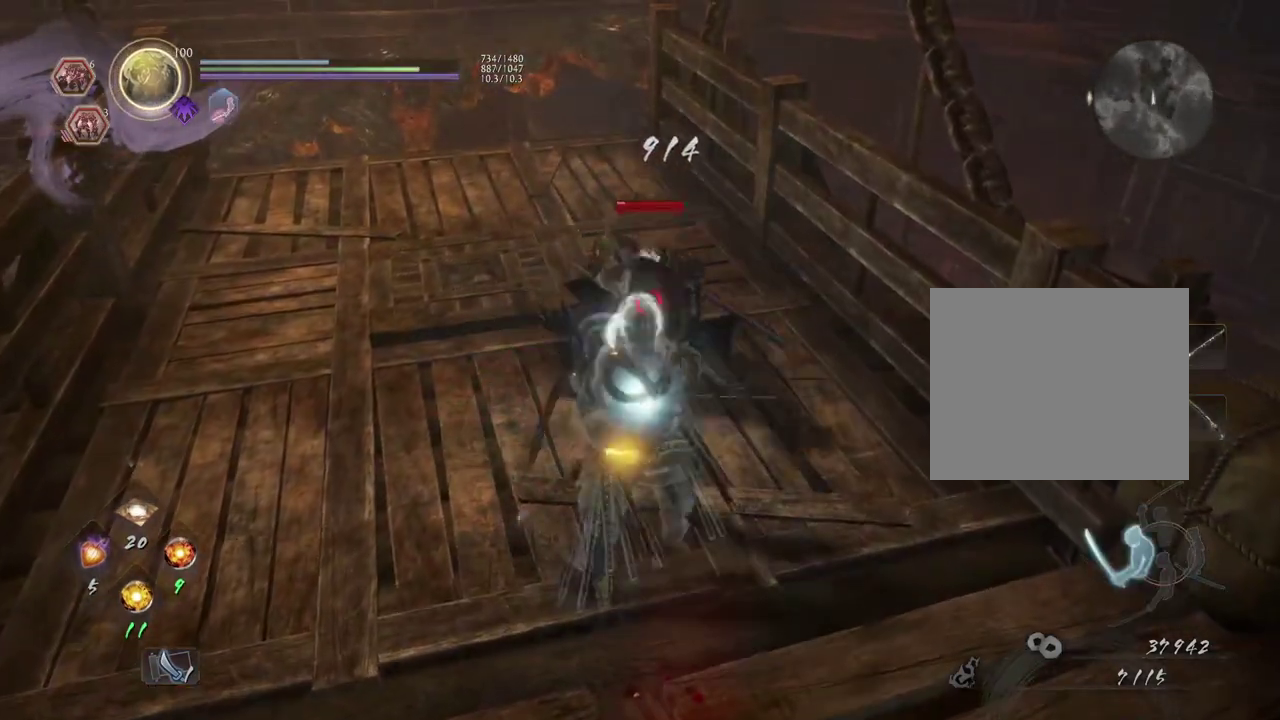
{"dt_ms": 400, "buttons": [], "left_stick": "center", "right_stick": "center", "events": [[67, "TRIANGLE", "up"], [183, "TRIANGLE", "down"], [267, "TRIANGLE", "up"]]}
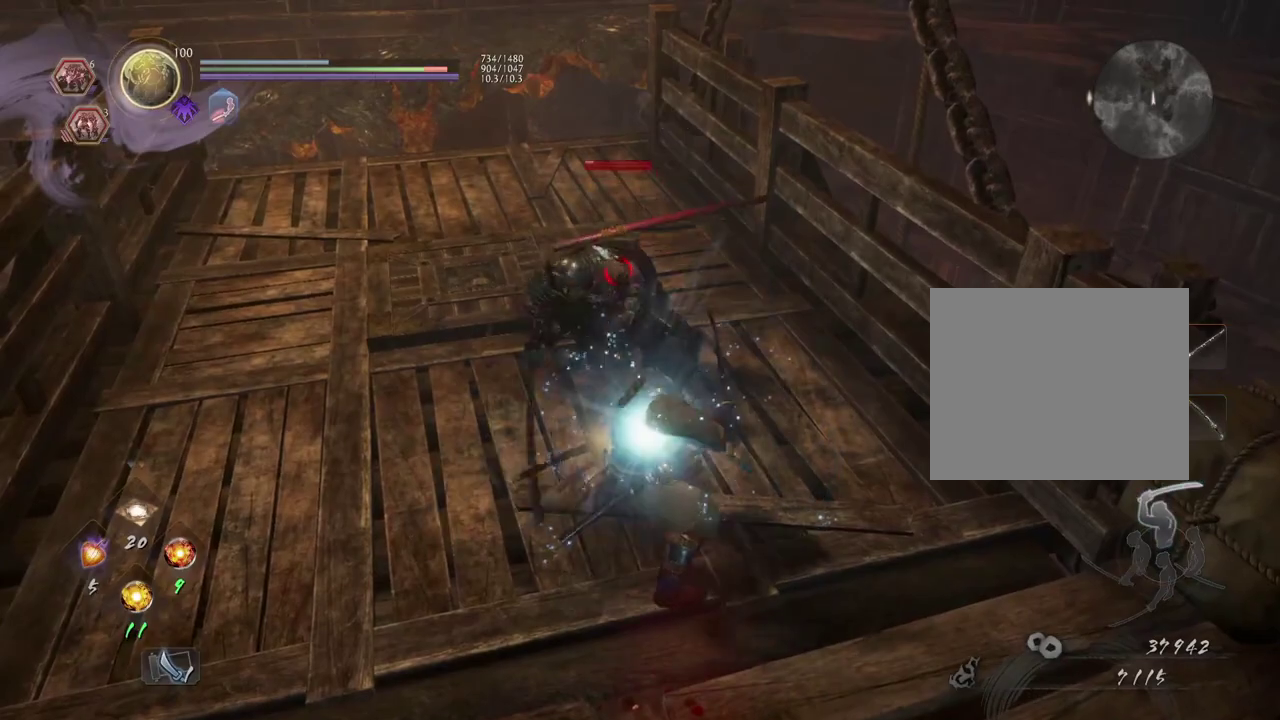
{"dt_ms": 500, "buttons": [], "left_stick": "center", "right_stick": "center", "events": []}